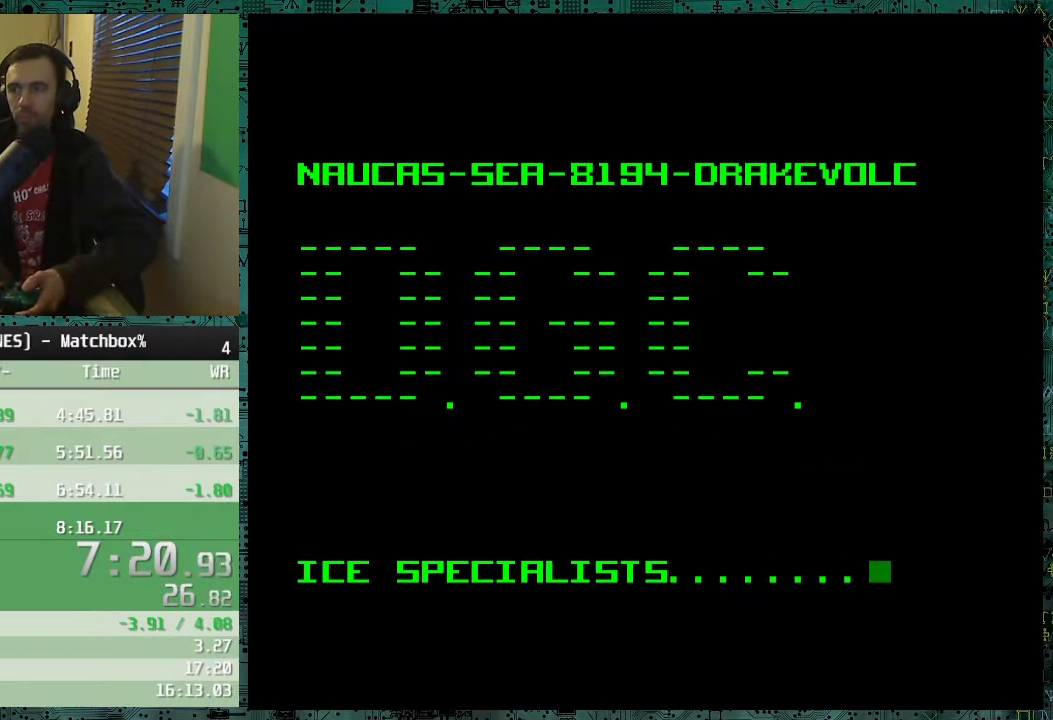
Gameplay with a controller (Nintendo layout); each line is a JSON object with the inputs held at the frame after it. "events" lists button and stick changes between this image and that frame as [ms after this image, input, new state], when the widget could be followed in between. Not read: B L3 R3.
{"buttons": [], "events": []}
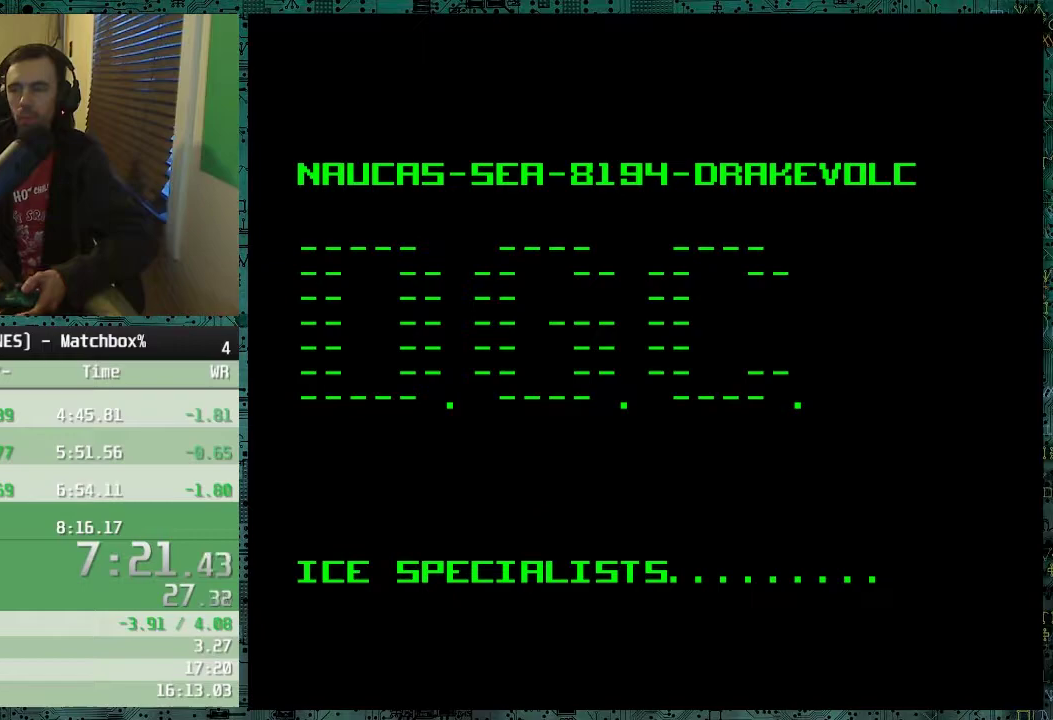
{"buttons": [], "events": []}
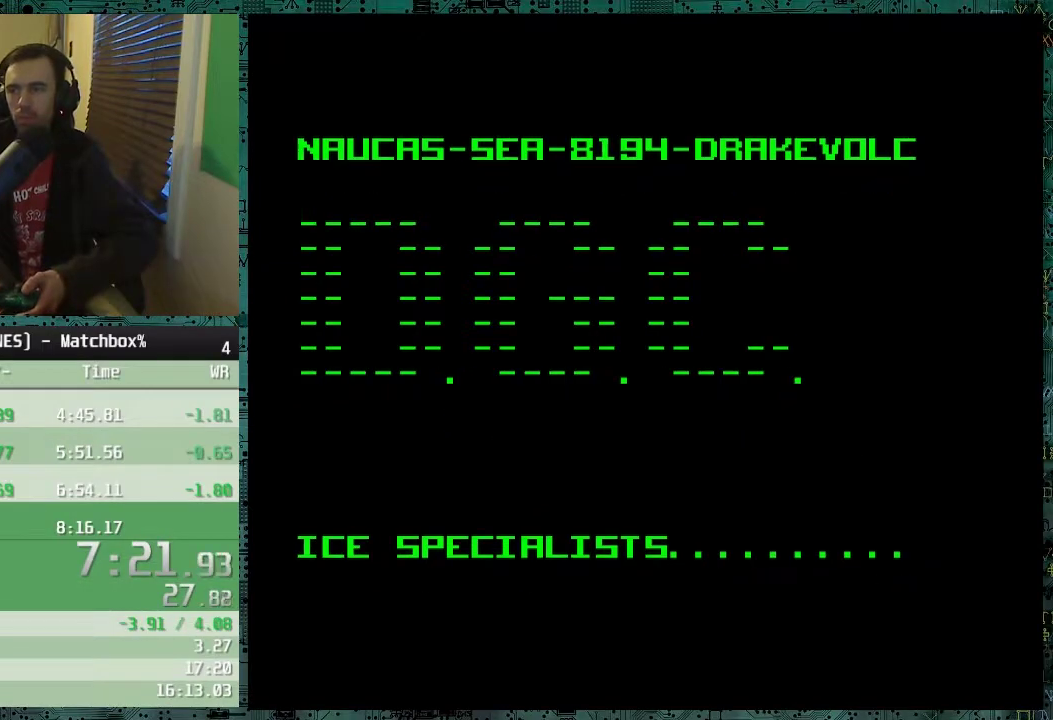
{"buttons": [], "events": []}
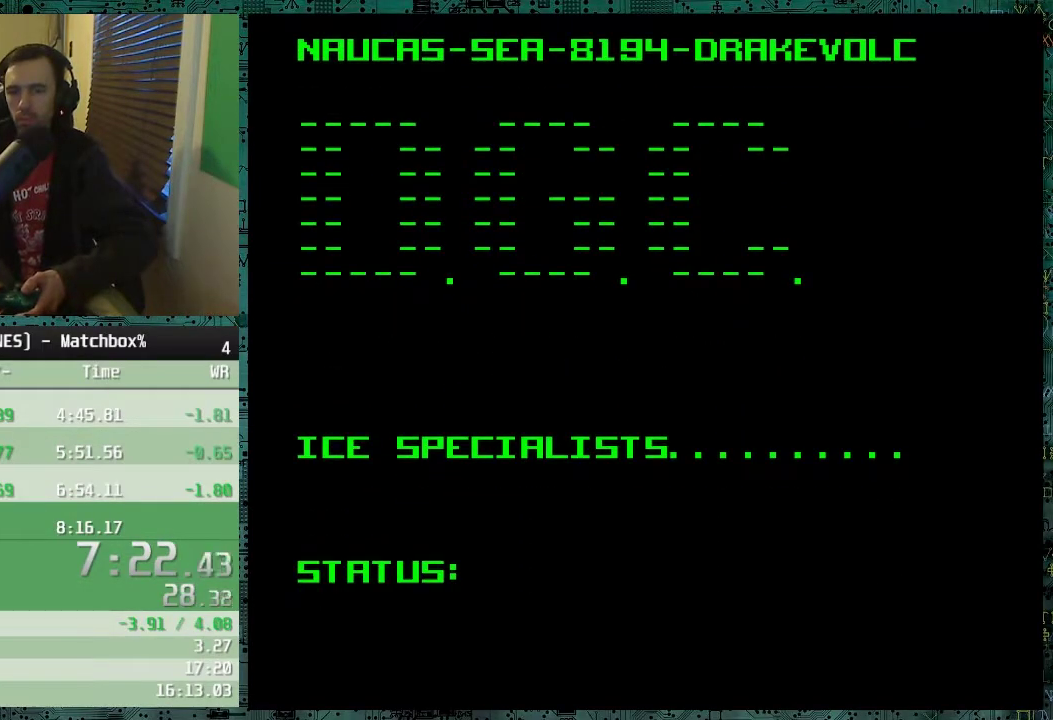
{"buttons": [], "events": []}
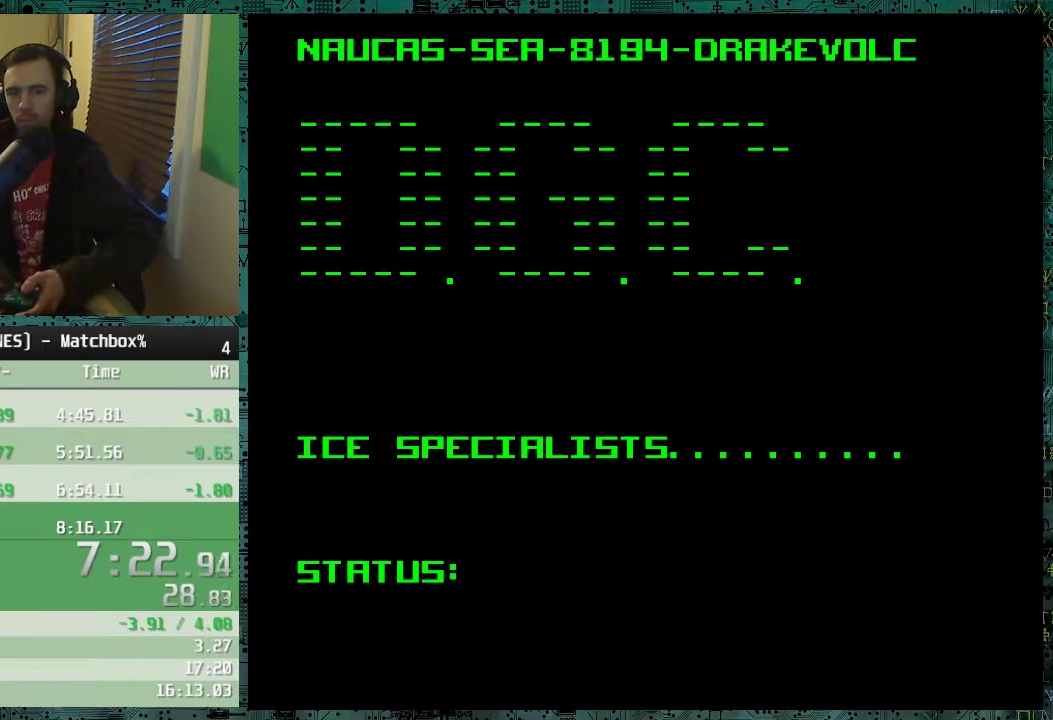
{"buttons": [], "events": []}
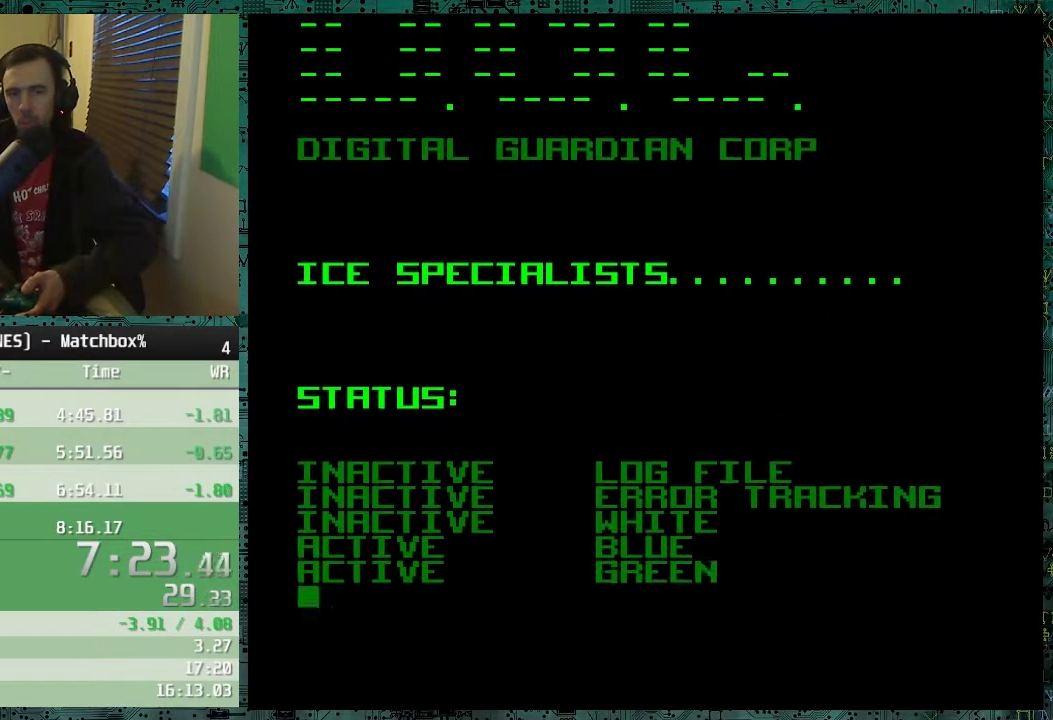
{"buttons": [], "events": []}
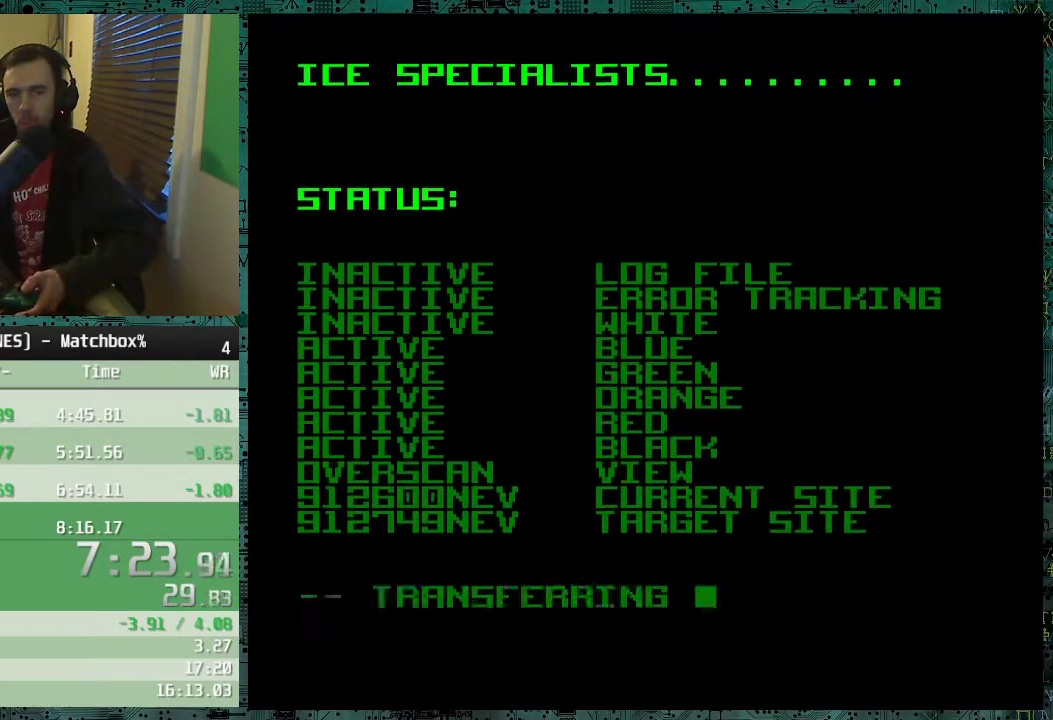
{"buttons": [], "events": []}
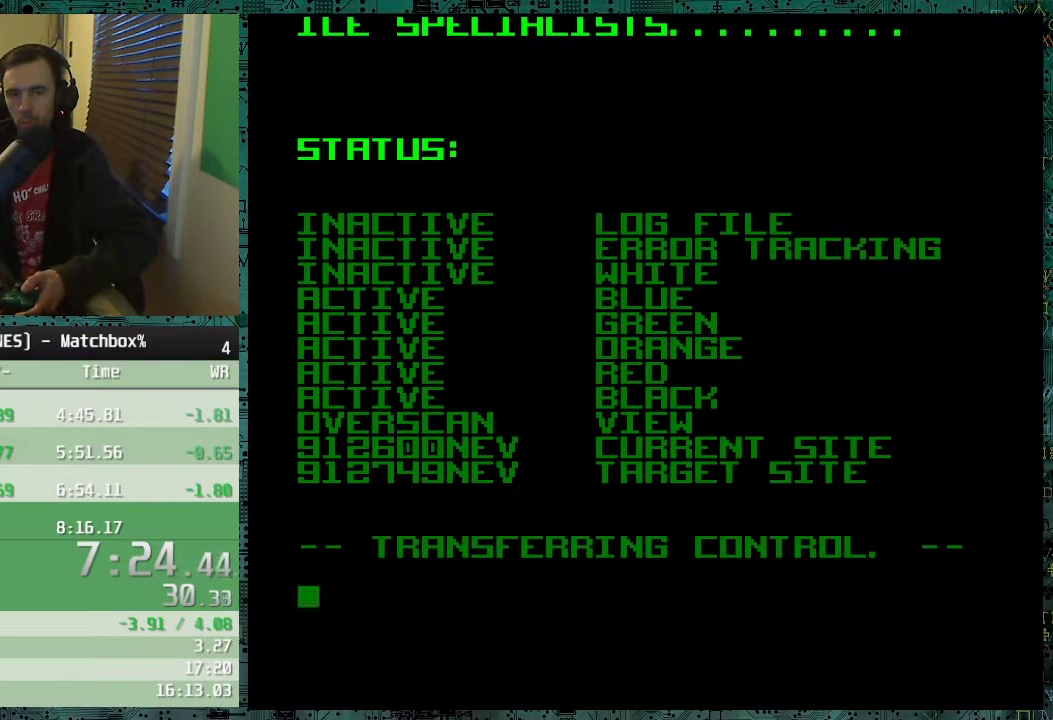
{"buttons": [], "events": []}
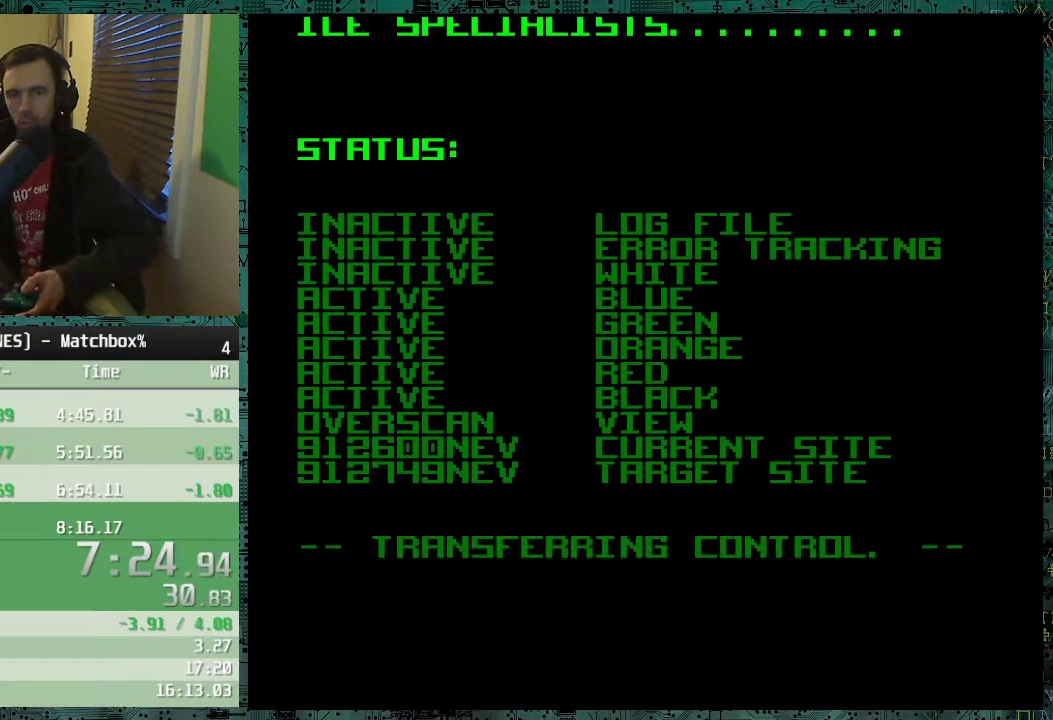
{"buttons": [], "events": []}
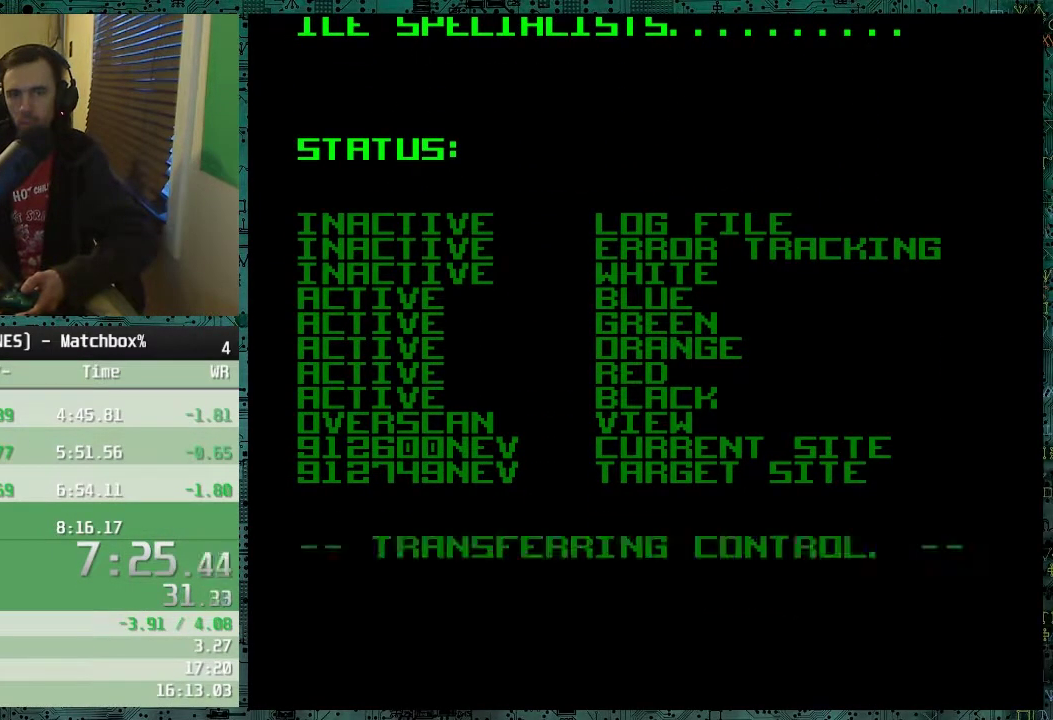
{"buttons": [], "events": []}
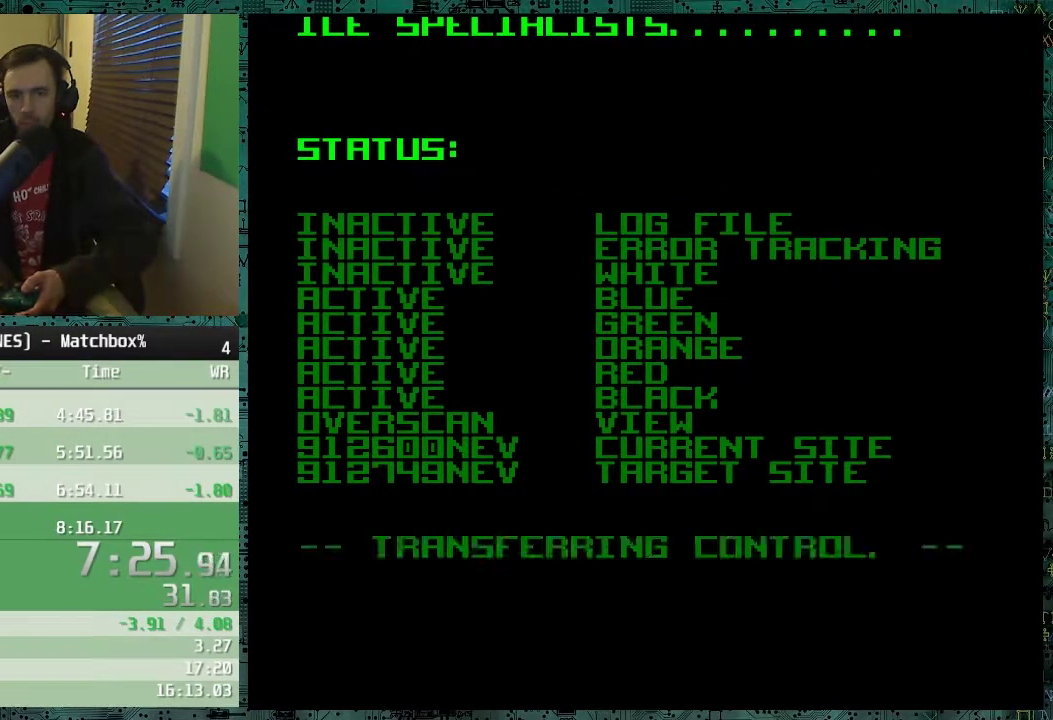
{"buttons": ["DPAD_LEFT"], "events": [[500, "DPAD_LEFT", "down"]]}
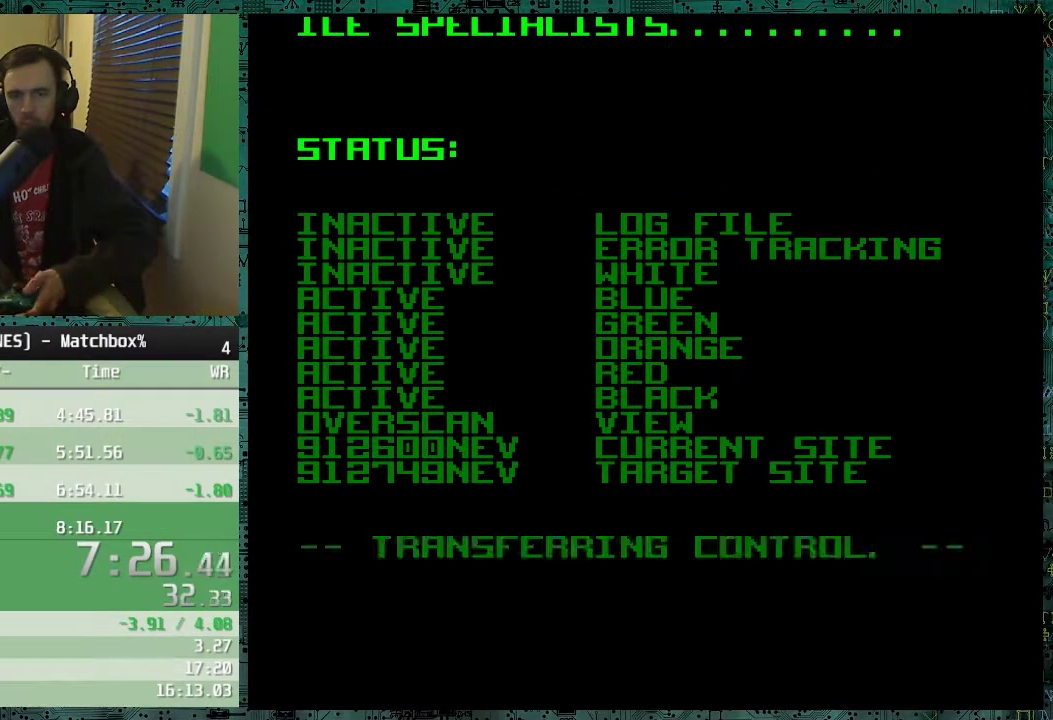
{"buttons": ["DPAD_LEFT"], "events": []}
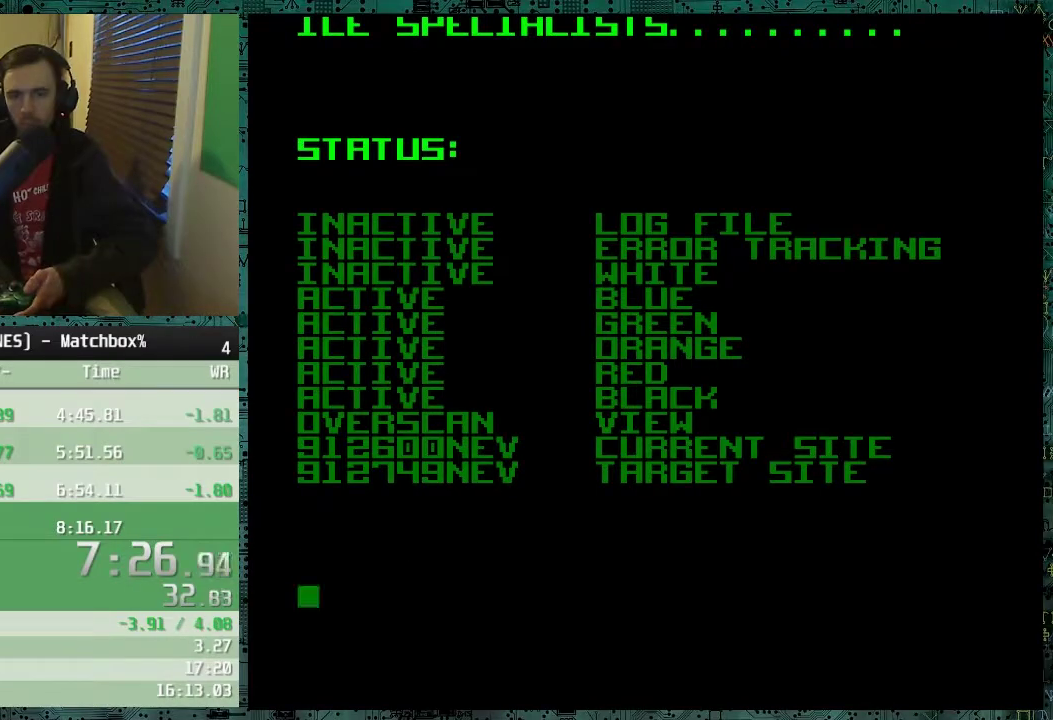
{"buttons": ["DPAD_LEFT"], "events": []}
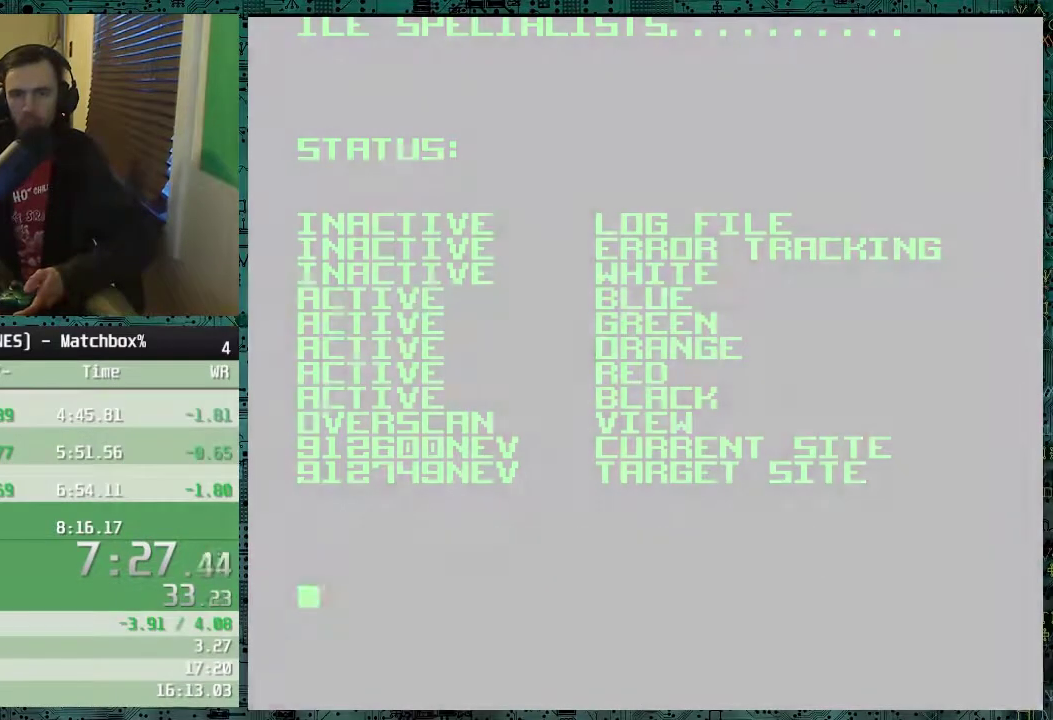
{"buttons": ["DPAD_LEFT"], "events": []}
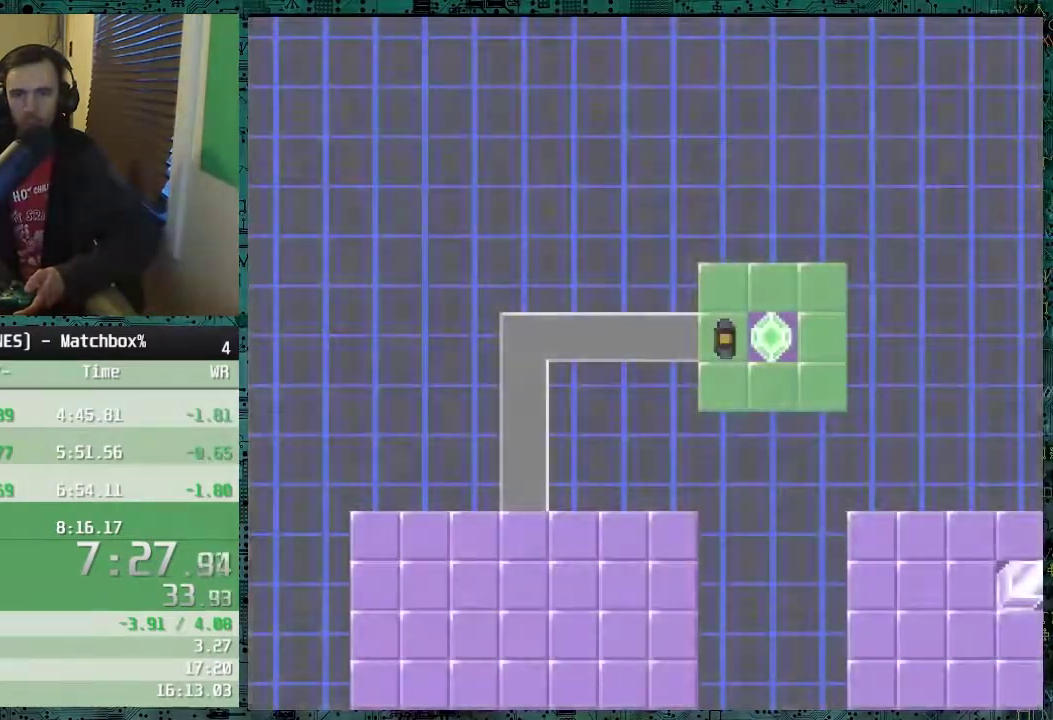
{"buttons": ["DPAD_LEFT"], "events": []}
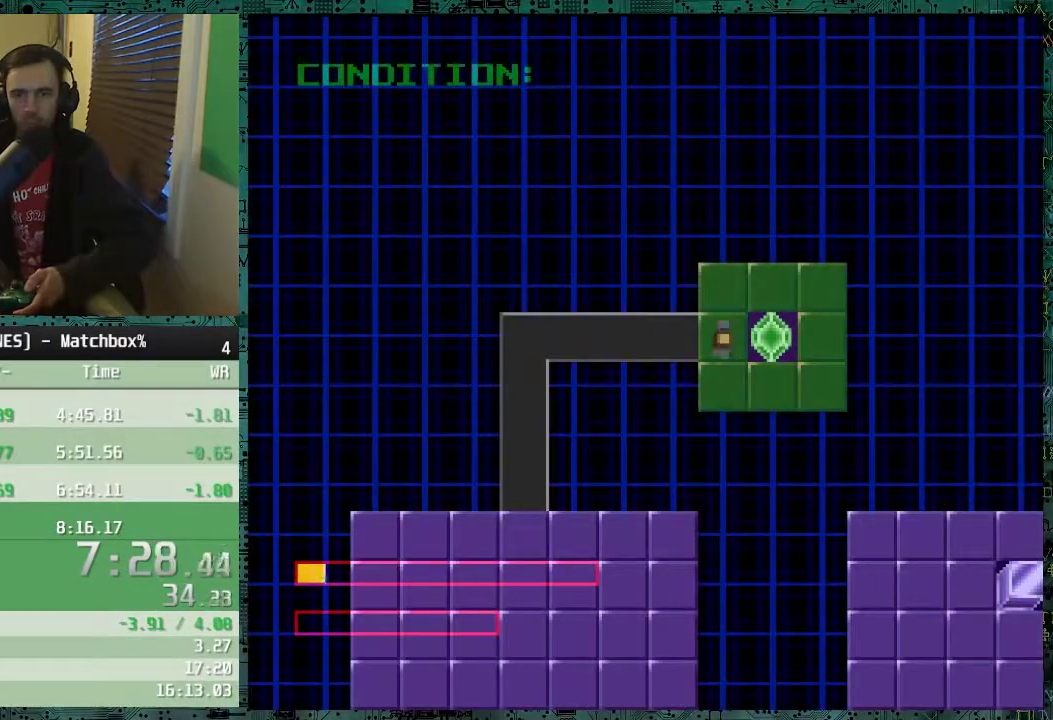
{"buttons": ["DPAD_DOWN"], "events": [[450, "DPAD_LEFT", "up"], [500, "DPAD_DOWN", "down"]]}
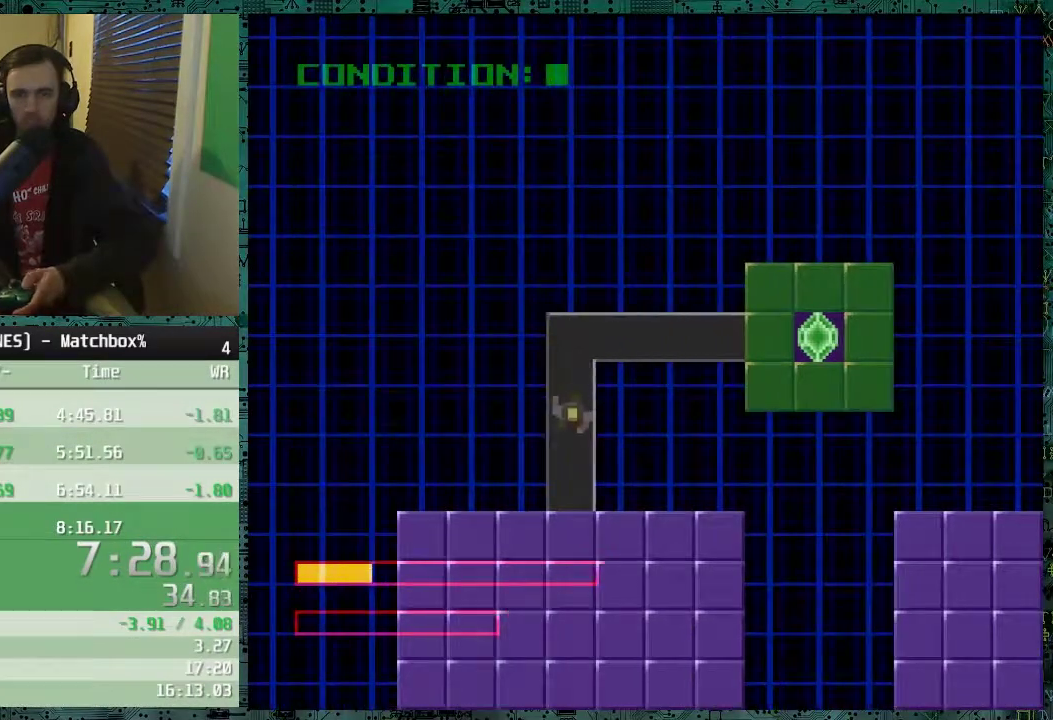
{"buttons": [], "events": [[300, "DPAD_DOWN", "up"]]}
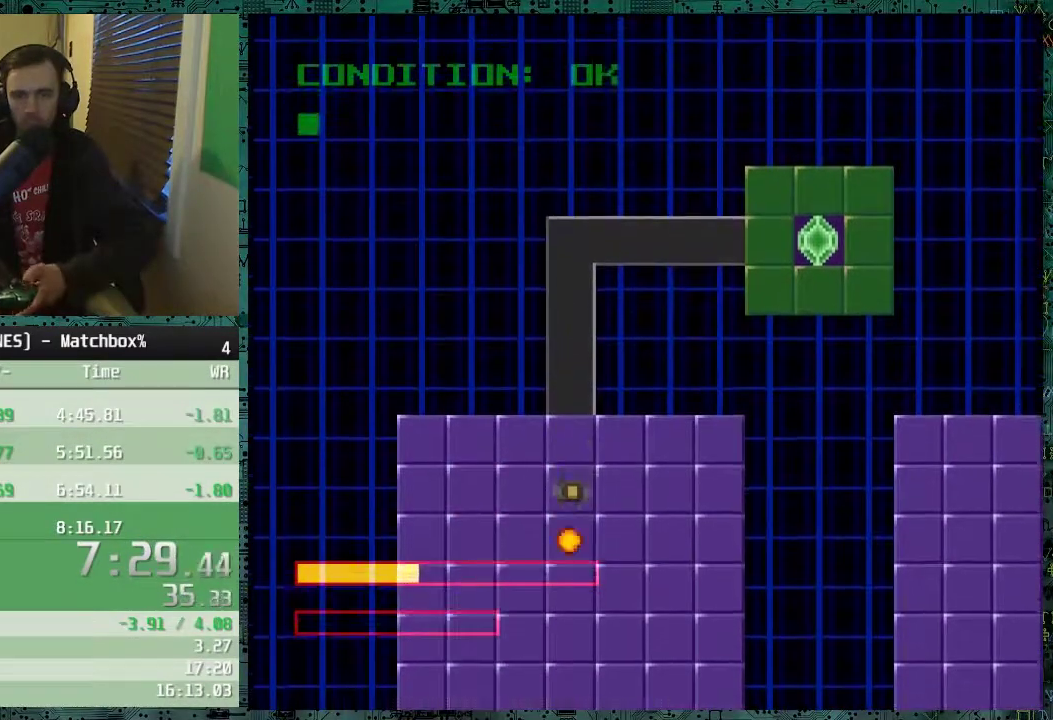
{"buttons": [], "events": [[300, "DPAD_DOWN", "down"], [450, "DPAD_DOWN", "up"]]}
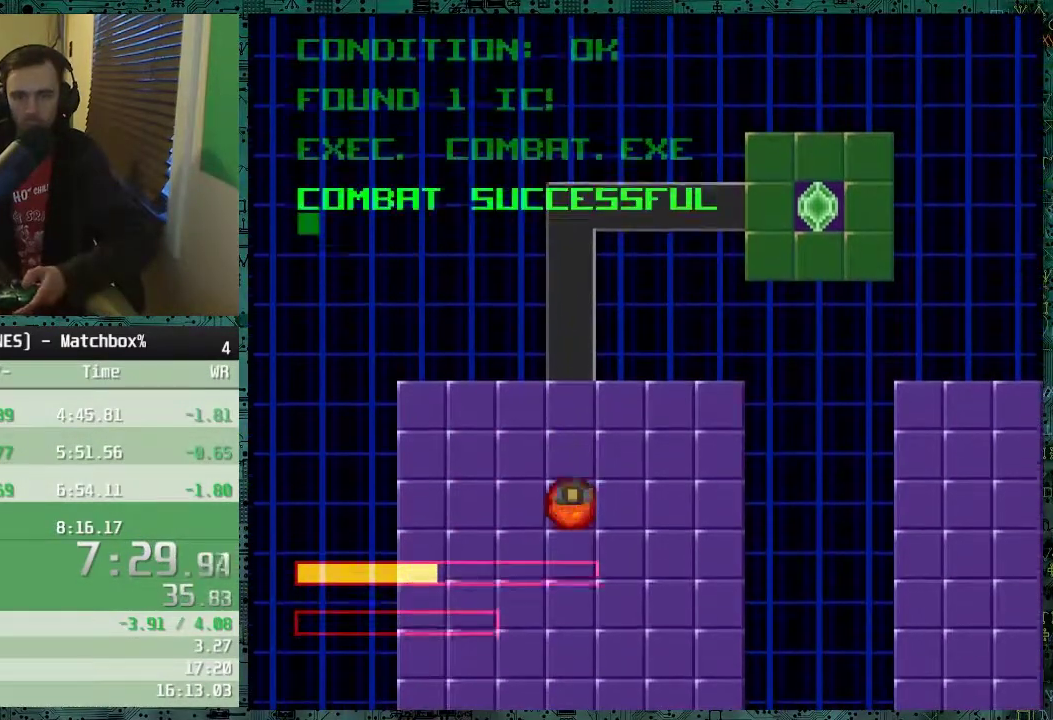
{"buttons": [], "events": []}
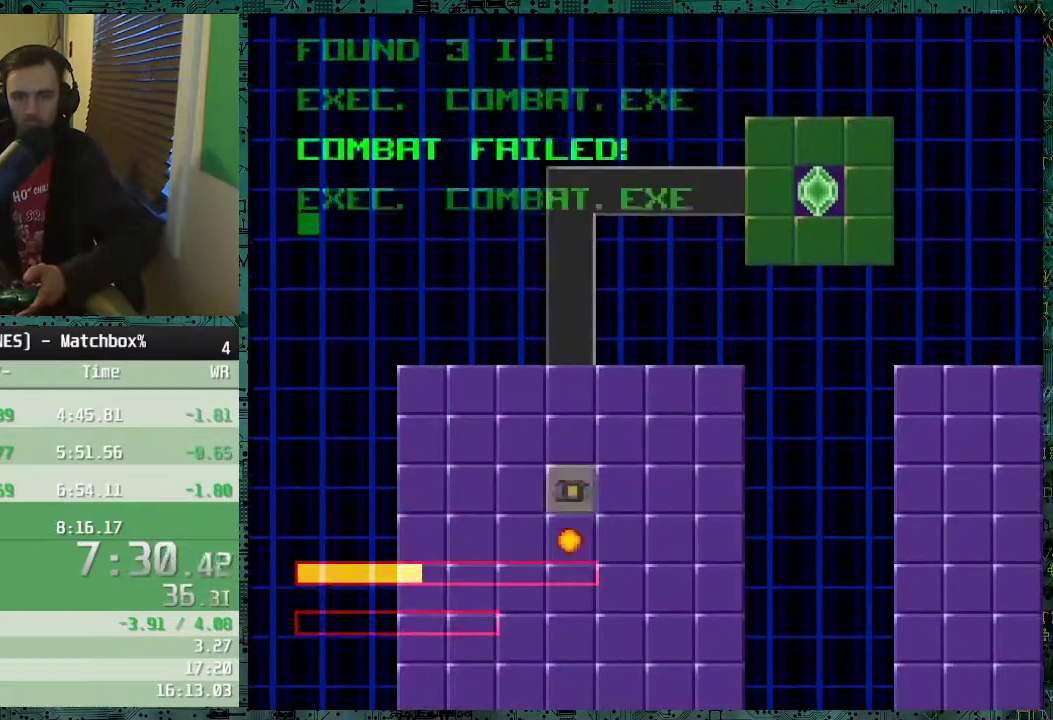
{"buttons": [], "events": [[150, "DPAD_DOWN", "down"], [350, "DPAD_DOWN", "up"]]}
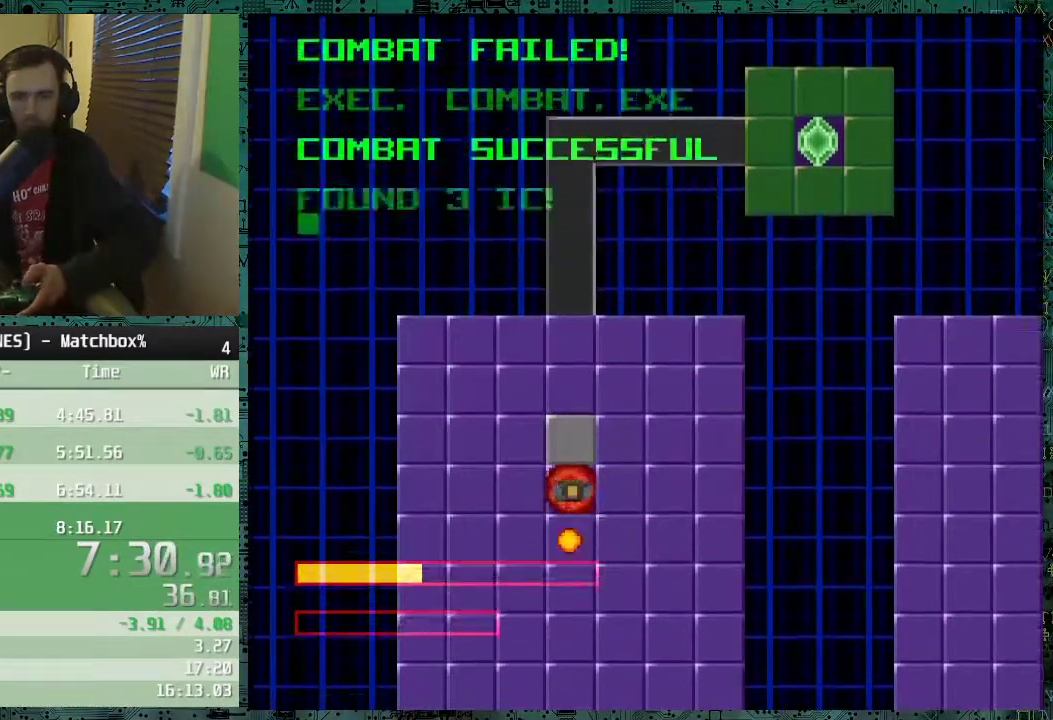
{"buttons": [], "events": [[383, "DPAD_DOWN", "down"], [500, "DPAD_DOWN", "up"]]}
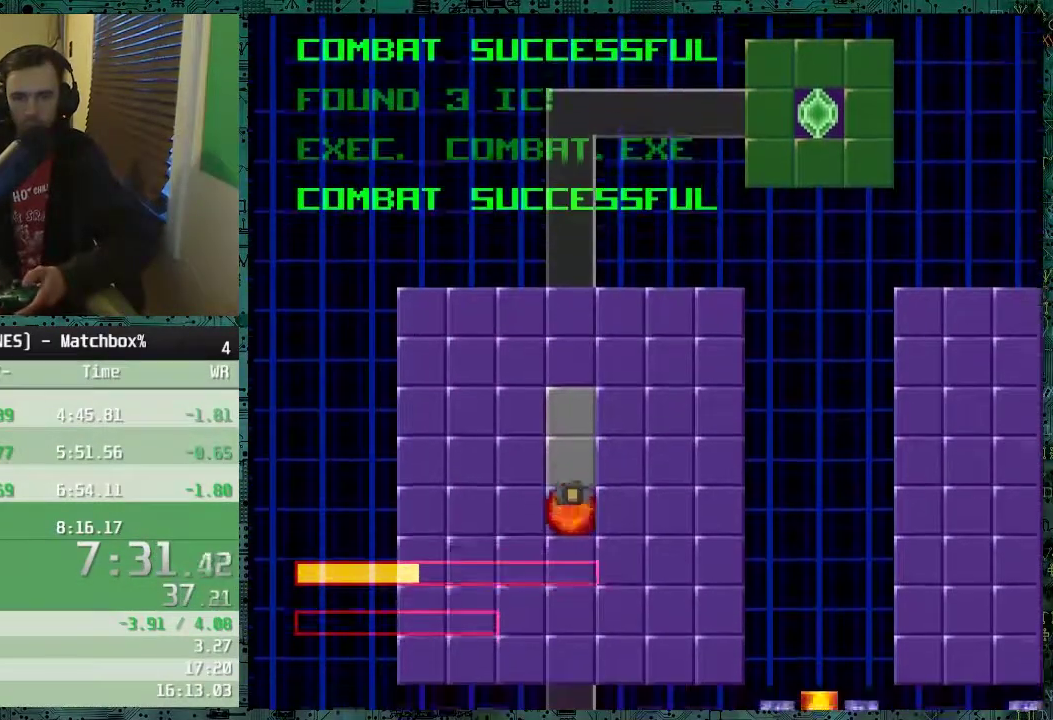
{"buttons": ["DPAD_DOWN"], "events": [[500, "DPAD_DOWN", "down"]]}
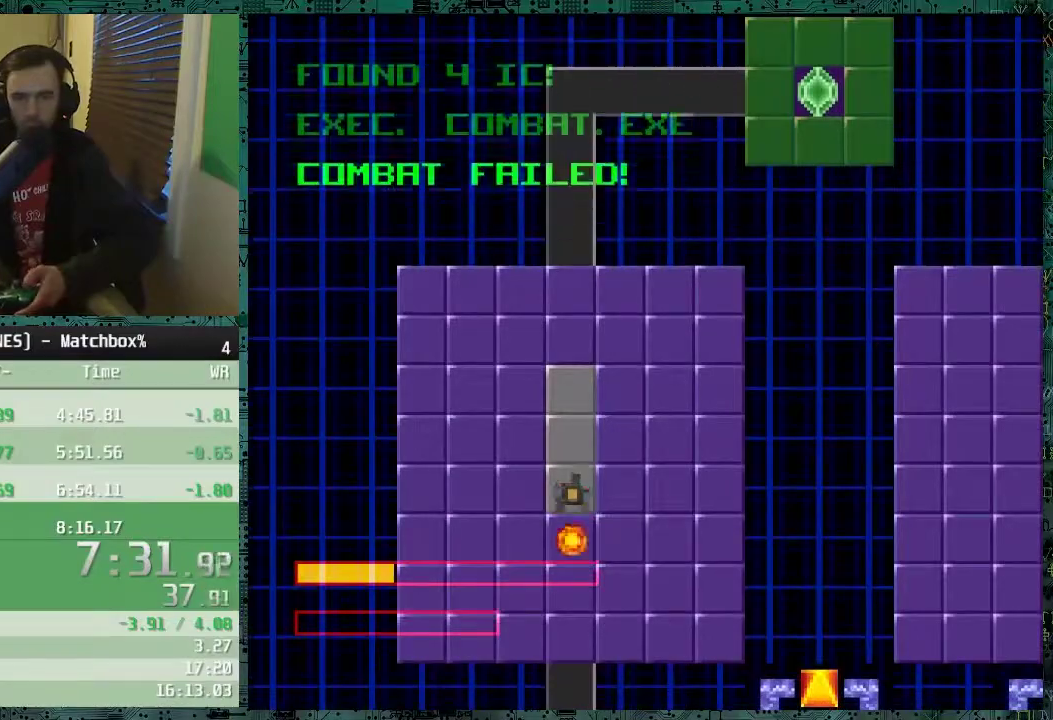
{"buttons": ["DPAD_DOWN"], "events": []}
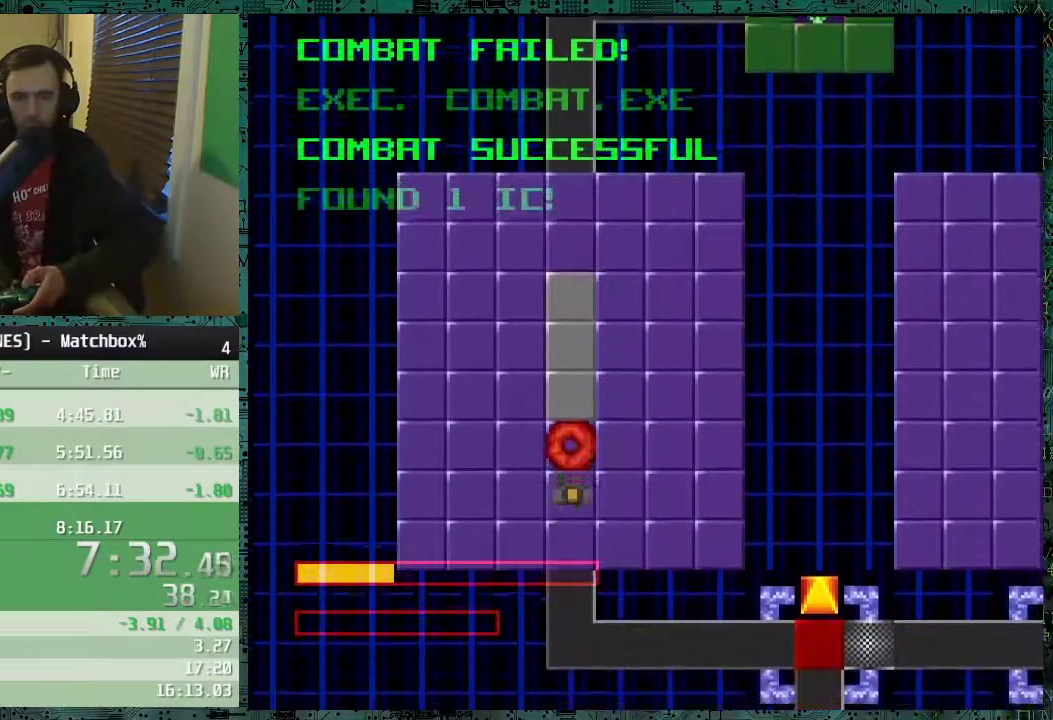
{"buttons": ["DPAD_RIGHT"], "events": [[500, "DPAD_DOWN", "up"], [500, "DPAD_RIGHT", "down"]]}
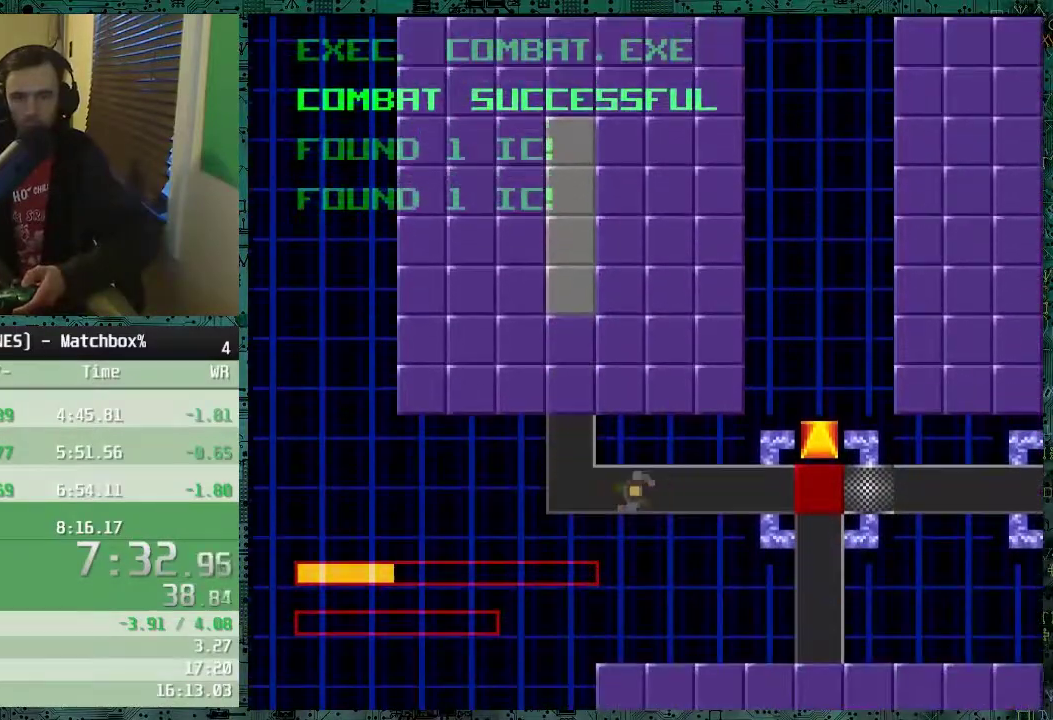
{"buttons": ["DPAD_DOWN"], "events": [[200, "DPAD_RIGHT", "up"], [250, "DPAD_DOWN", "down"]]}
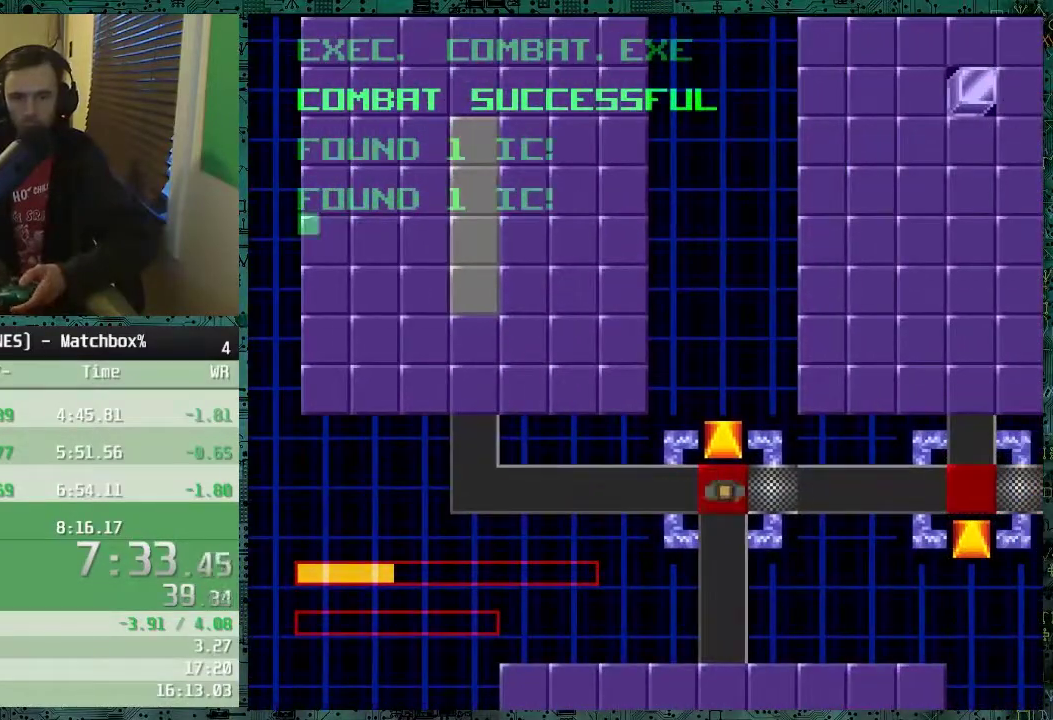
{"buttons": ["DPAD_DOWN"], "events": []}
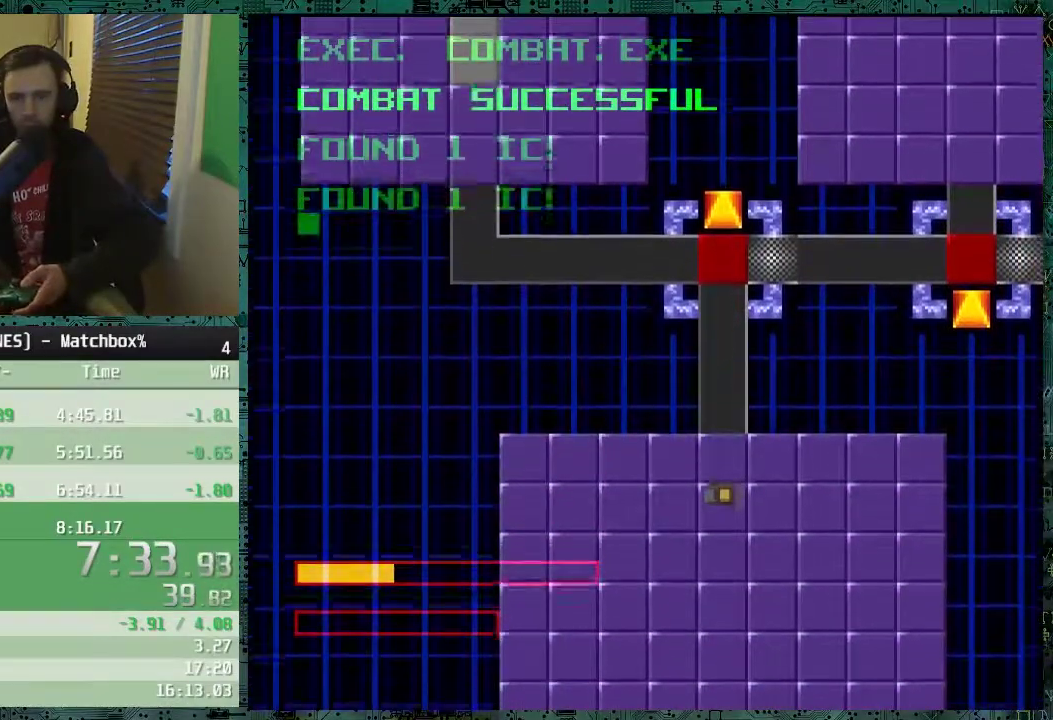
{"buttons": [], "events": [[50, "DPAD_DOWN", "up"]]}
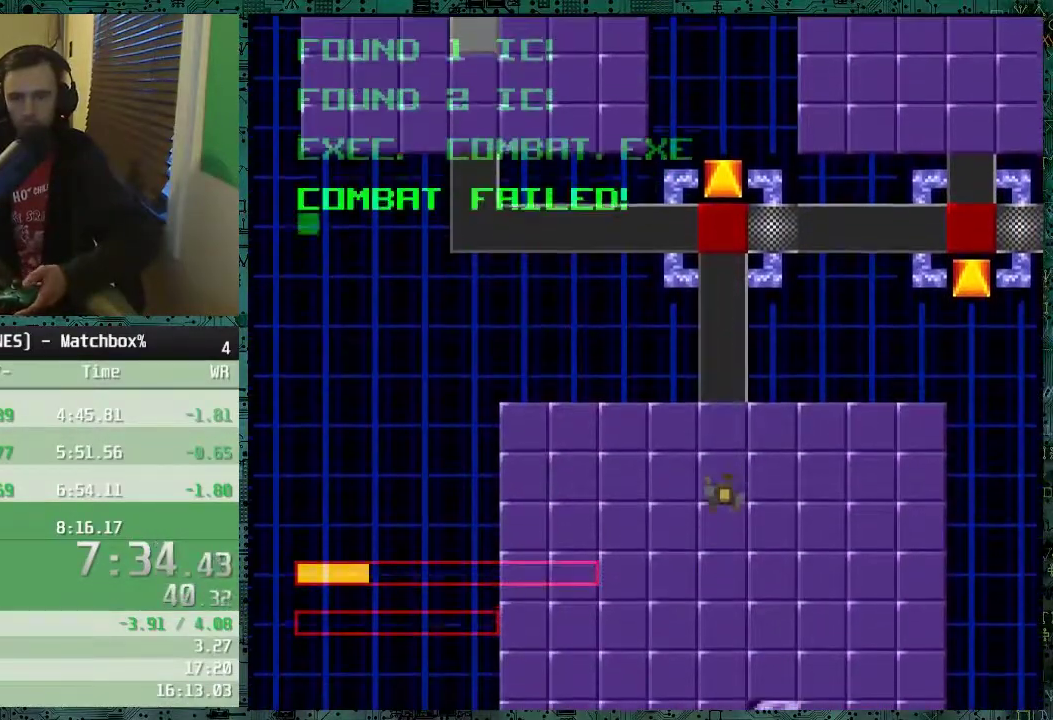
{"buttons": [], "events": []}